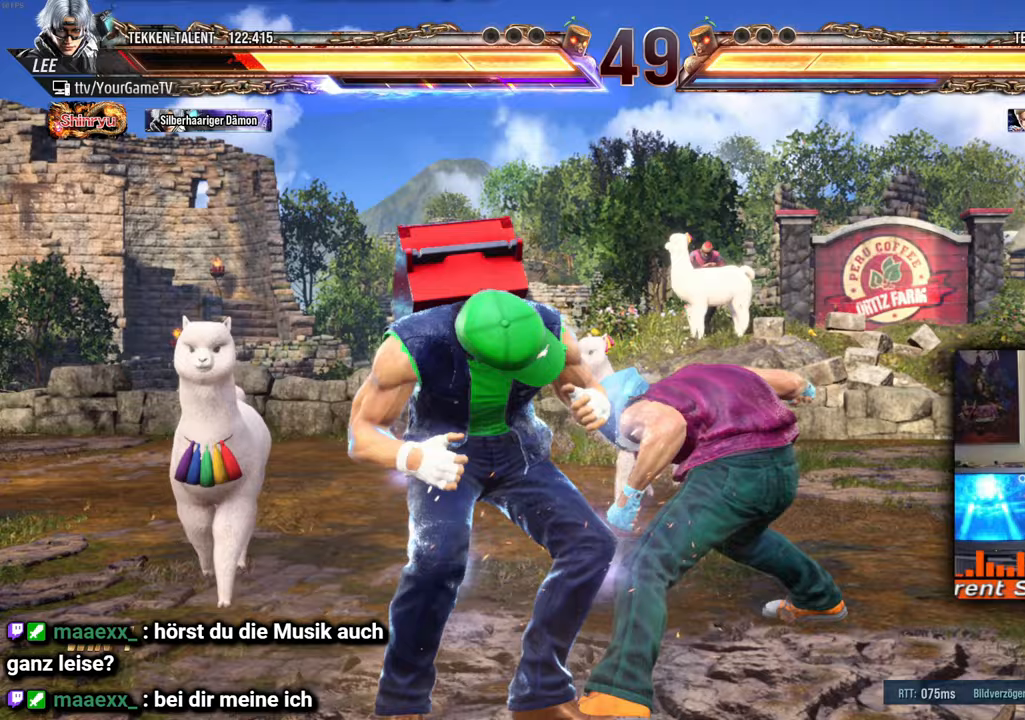
Gameplay with a controller (arcade stick); each line is a JSON object with the inputs held at the frame after it. "events" lists button and stick changes between this image and that frame as [ms after this image, input, new state], when the widget could be followed in between. Not read: L3 R3 keyboard_mouse other_buttons.
{"buttons": [], "events": [[83, "DPAD_LEFT", "up"], [100, "DPAD_LEFT", "down"], [233, "DPAD_LEFT", "up"], [300, "DPAD_LEFT", "down"], [433, "DPAD_LEFT", "up"]]}
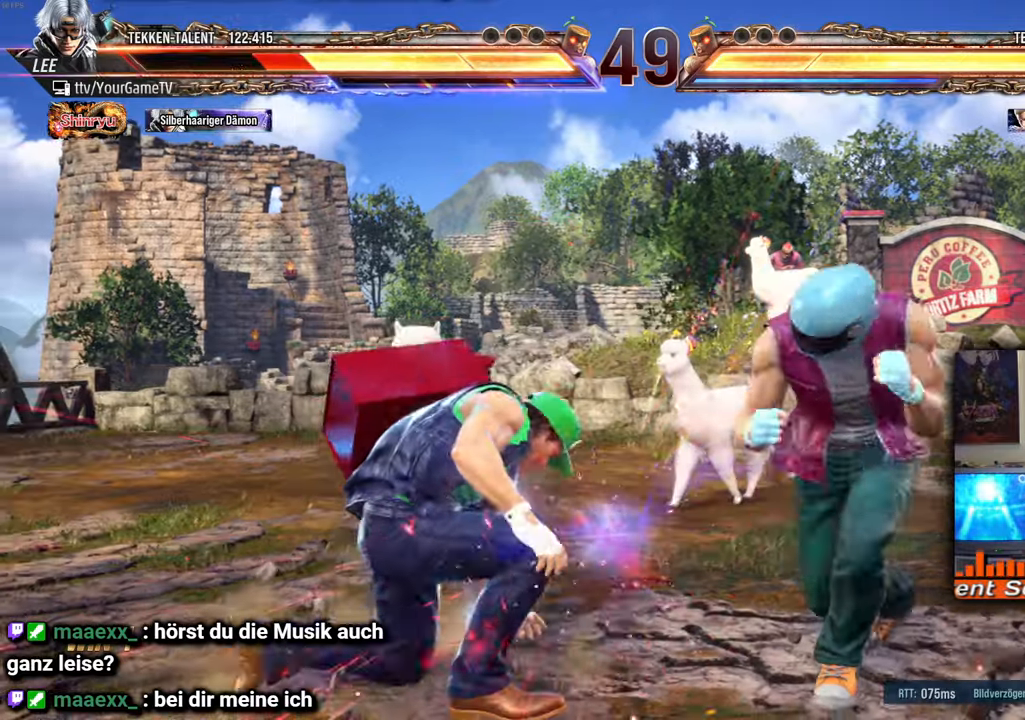
{"buttons": ["DPAD_LEFT"], "events": [[17, "DPAD_LEFT", "down"], [100, "DPAD_LEFT", "up"], [150, "DPAD_LEFT", "down"], [383, "DPAD_DOWN", "down"], [483, "DPAD_DOWN", "up"]]}
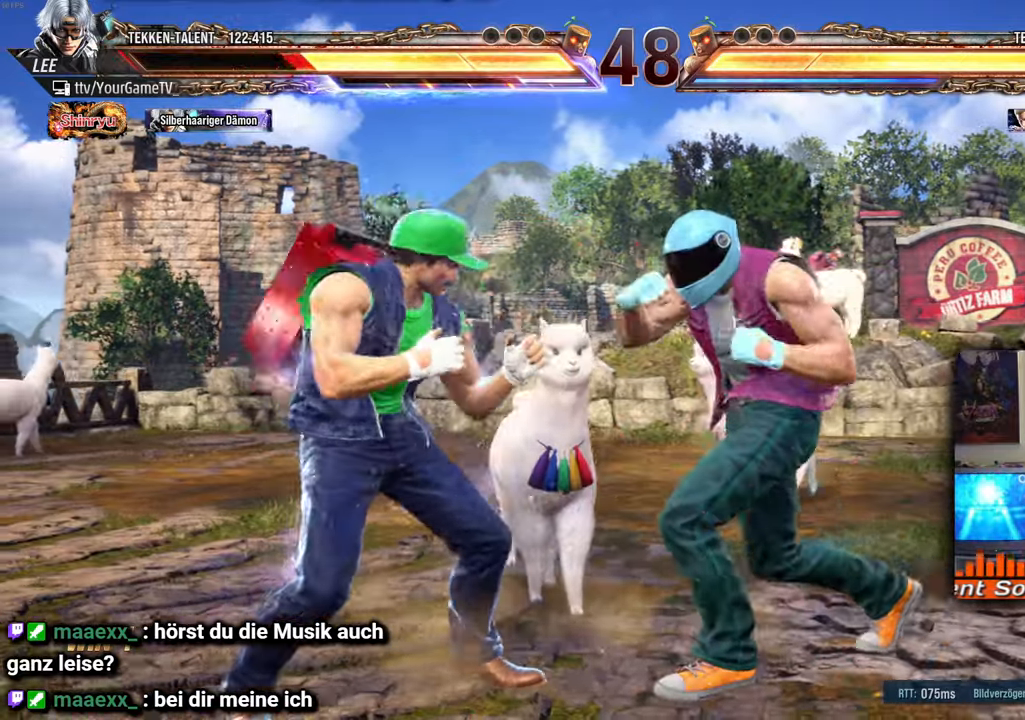
{"buttons": ["DPAD_LEFT"], "events": [[33, "DPAD_LEFT", "up"], [100, "DPAD_LEFT", "down"], [417, "DPAD_LEFT", "up"], [483, "DPAD_LEFT", "down"]]}
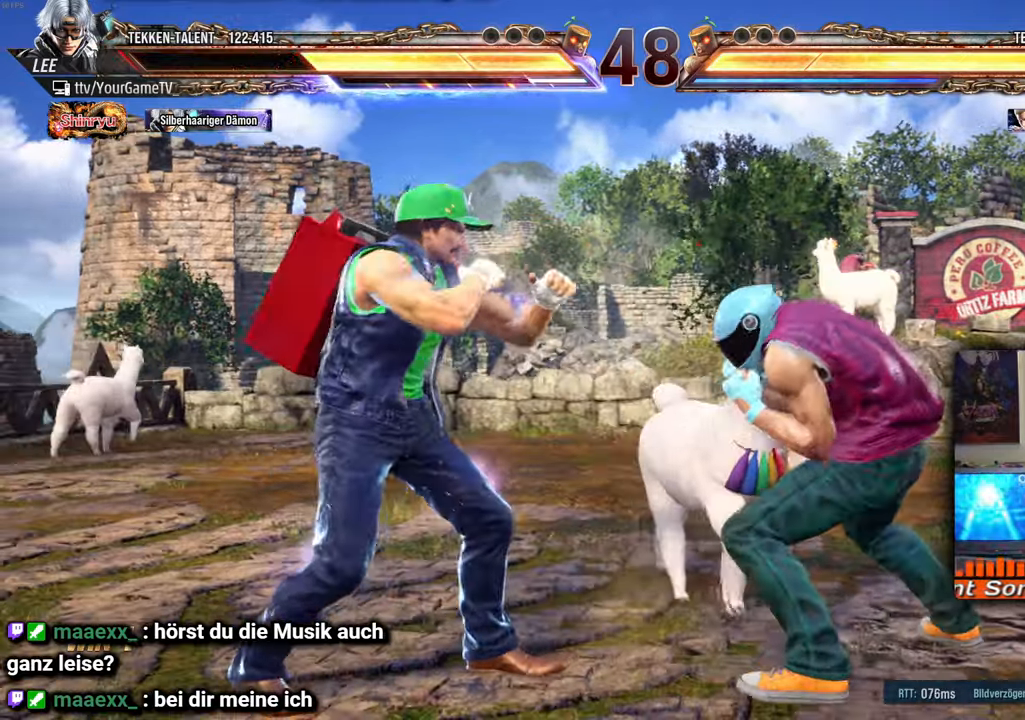
{"buttons": ["DPAD_DOWN"], "events": [[250, "DPAD_DOWN", "down"], [283, "DPAD_RIGHT", "down"], [317, "DPAD_LEFT", "up"], [483, "DPAD_RIGHT", "up"]]}
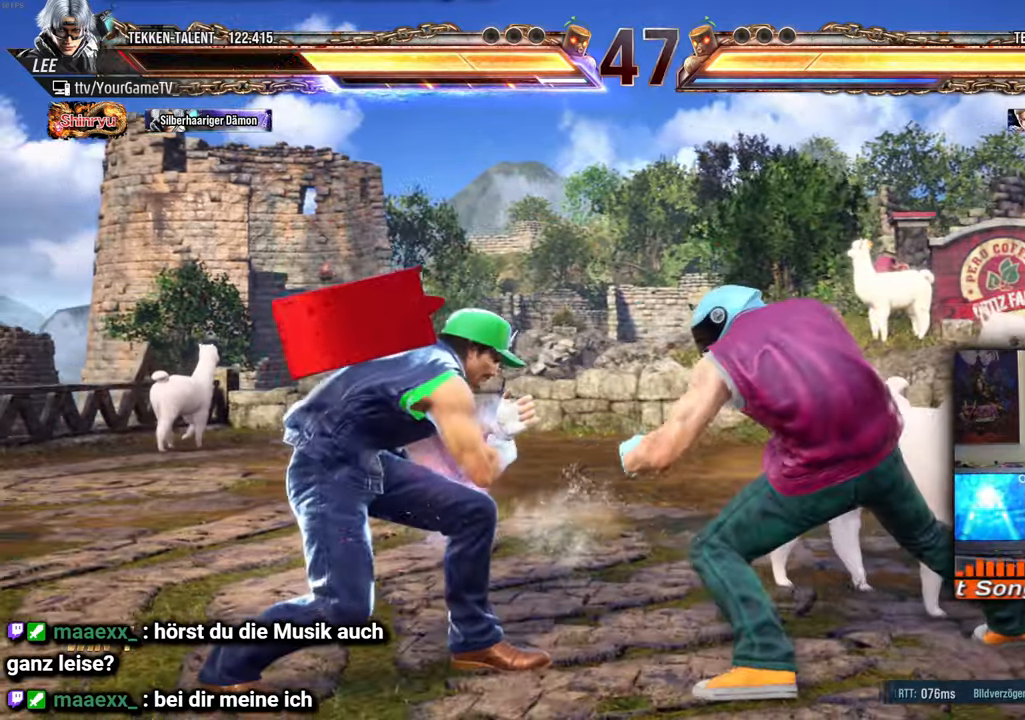
{"buttons": ["DPAD_LEFT"], "events": [[17, "DPAD_DOWN", "up"], [250, "DPAD_LEFT", "down"], [367, "DPAD_LEFT", "up"], [417, "DPAD_LEFT", "down"]]}
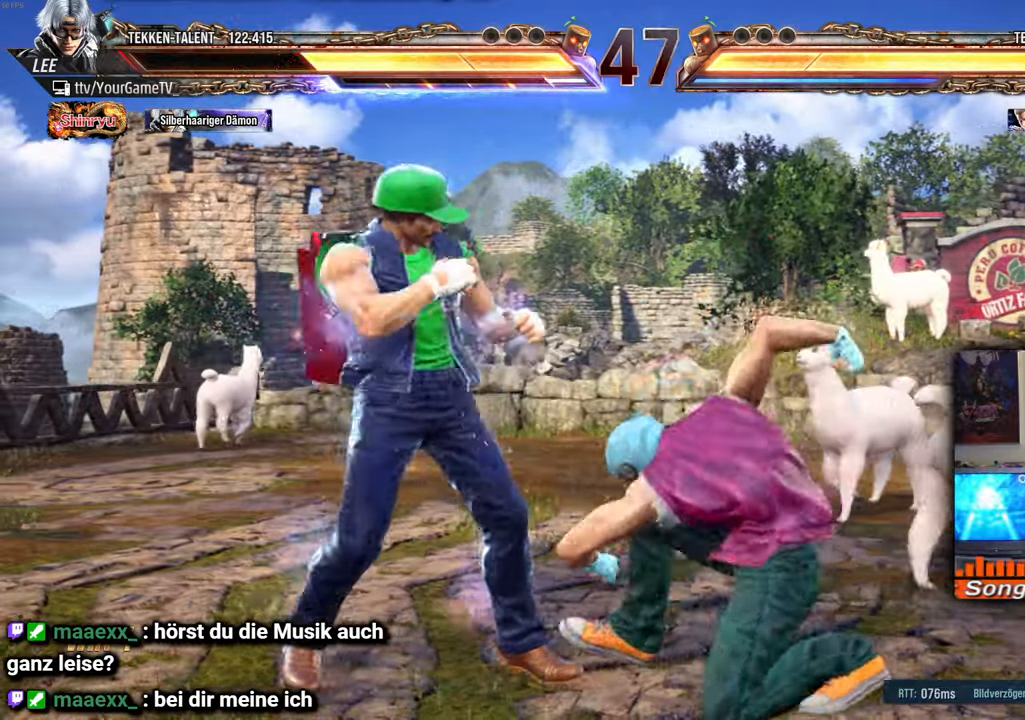
{"buttons": [], "events": [[317, "DPAD_LEFT", "up"], [400, "DPAD_RIGHT", "down"], [483, "DPAD_RIGHT", "up"]]}
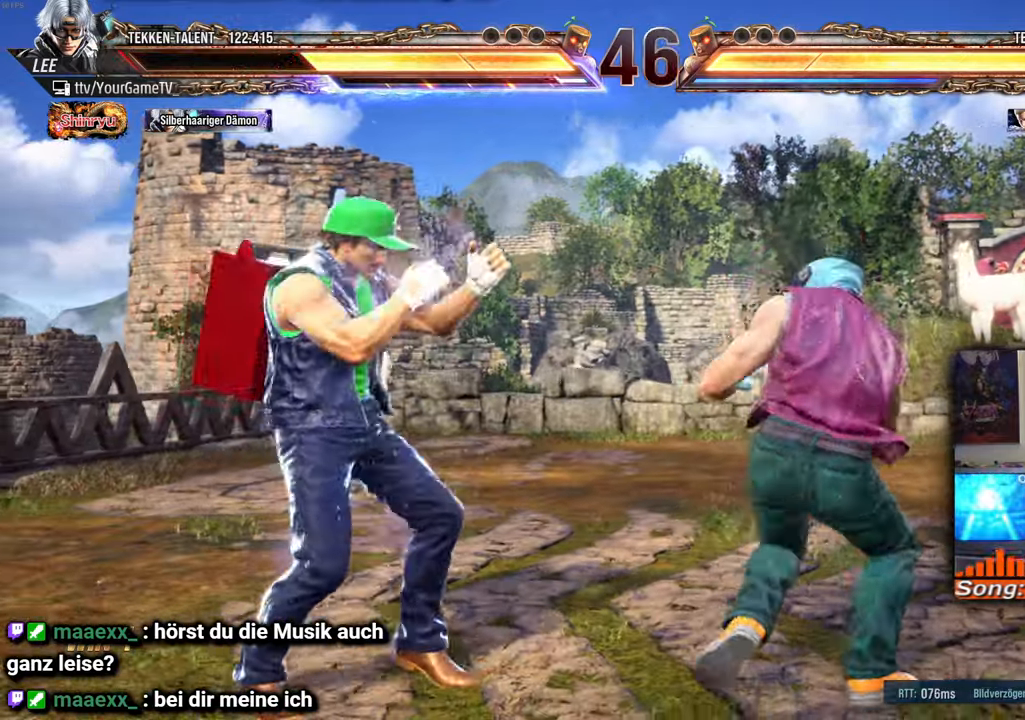
{"buttons": ["DPAD_RIGHT"], "events": [[17, "DPAD_RIGHT", "down"]]}
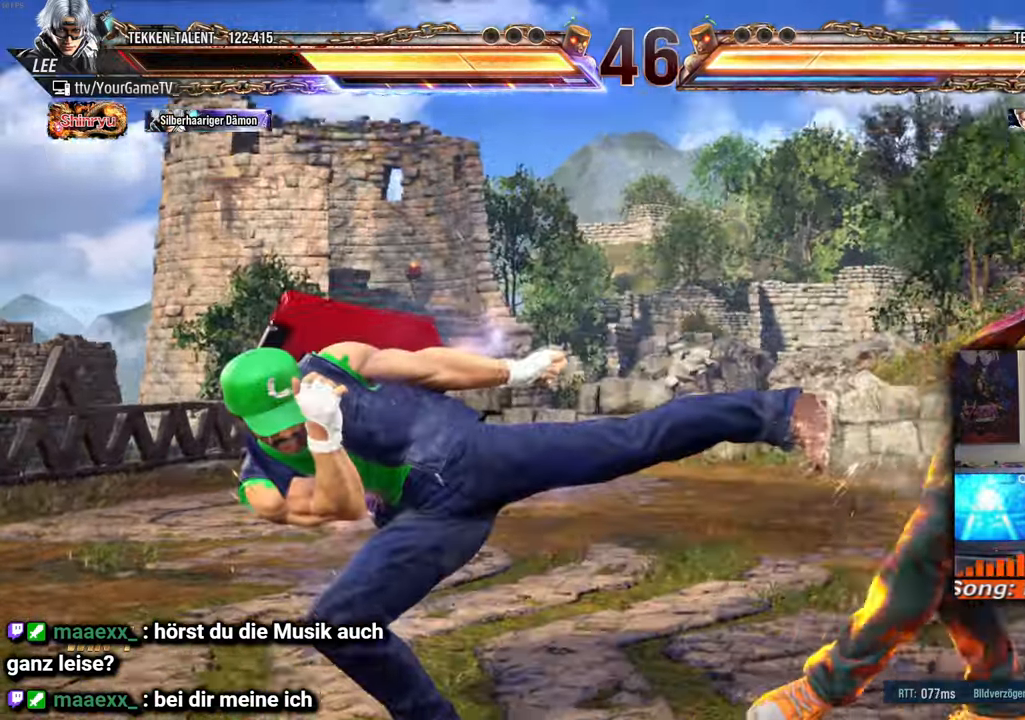
{"buttons": ["DPAD_RIGHT"], "events": []}
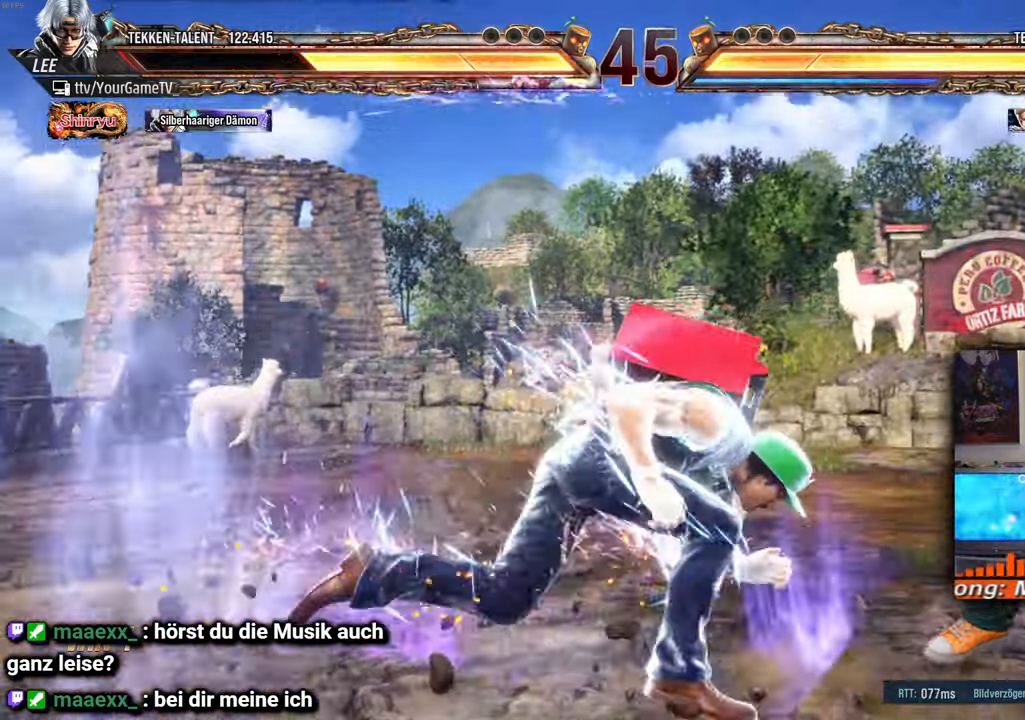
{"buttons": [], "events": [[83, "DPAD_RIGHT", "up"], [217, "DPAD_DOWN", "down"], [450, "DPAD_DOWN", "up"]]}
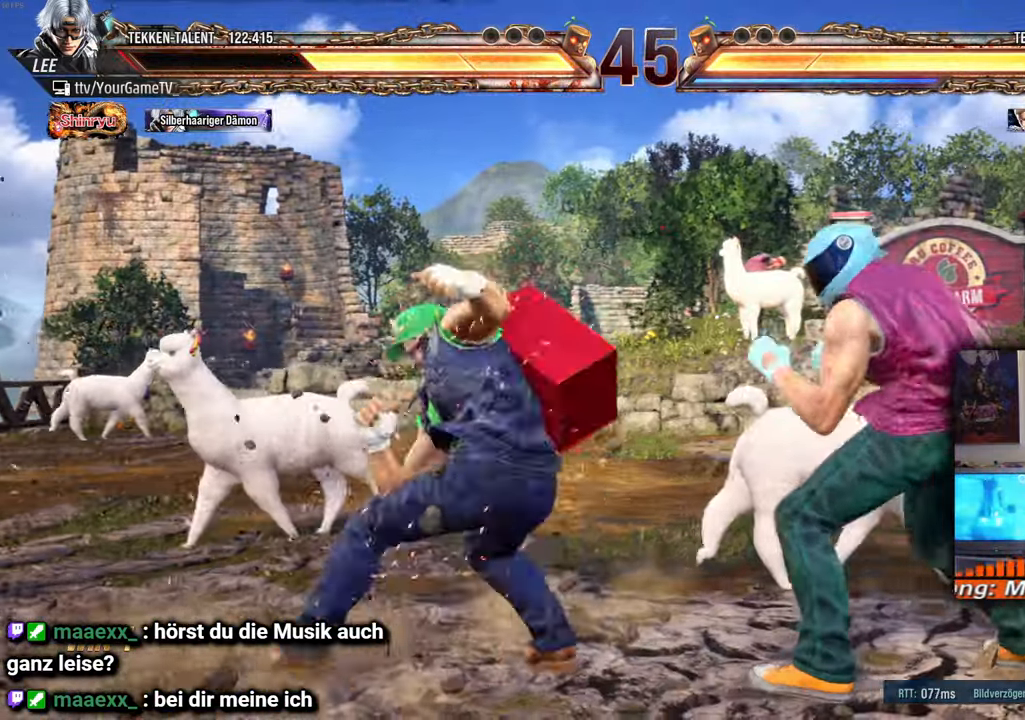
{"buttons": ["DPAD_LEFT"], "events": [[367, "DPAD_LEFT", "down"]]}
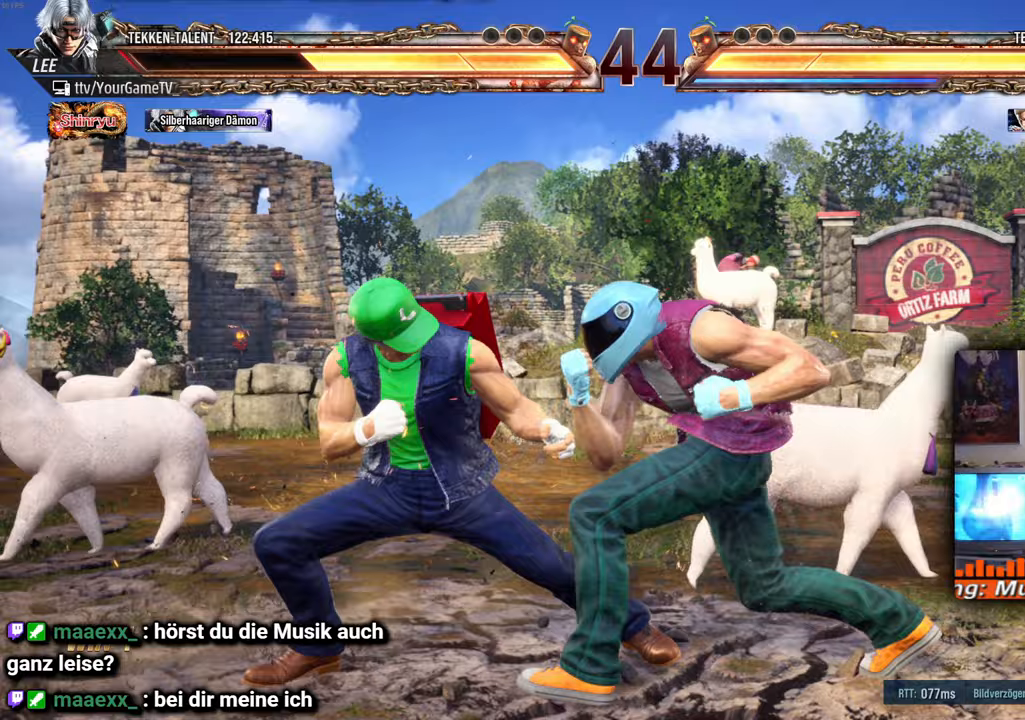
{"buttons": ["DPAD_LEFT"], "events": []}
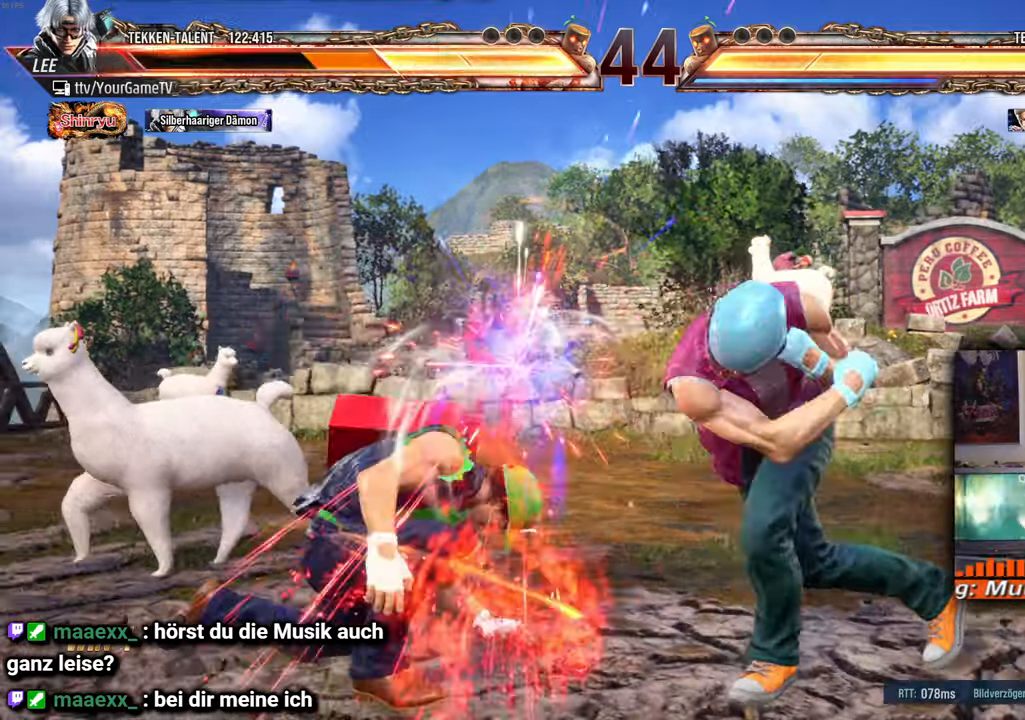
{"buttons": ["DPAD_LEFT"], "events": [[100, "DPAD_LEFT", "up"], [317, "DPAD_LEFT", "down"], [400, "DPAD_LEFT", "up"], [467, "DPAD_LEFT", "down"]]}
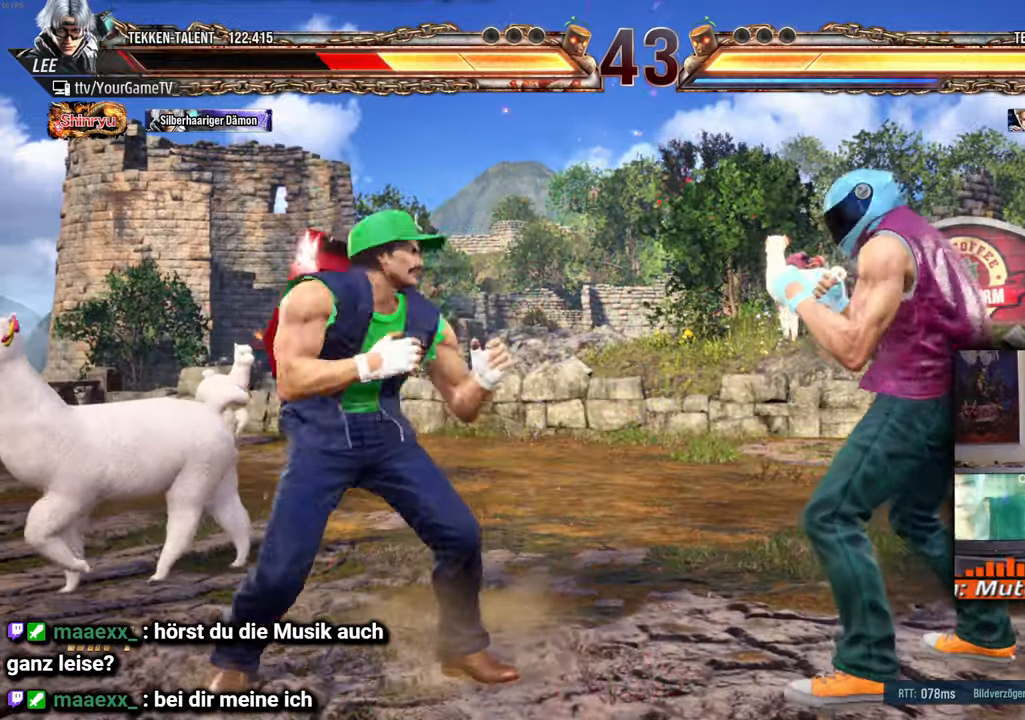
{"buttons": ["DPAD_RIGHT"], "events": [[150, "DPAD_LEFT", "up"], [200, "DPAD_DOWN", "down"], [200, "DPAD_RIGHT", "down"], [283, "DPAD_RIGHT", "up"], [300, "DPAD_DOWN", "up"], [483, "DPAD_RIGHT", "down"]]}
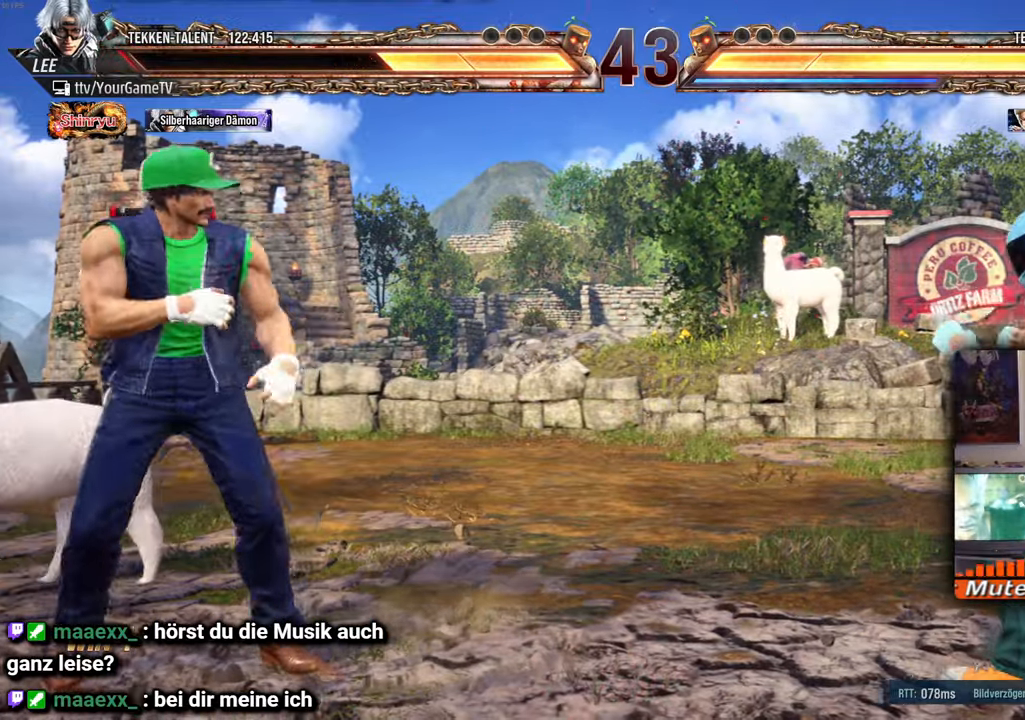
{"buttons": ["DPAD_RIGHT"], "events": [[33, "DPAD_RIGHT", "up"], [100, "DPAD_RIGHT", "down"]]}
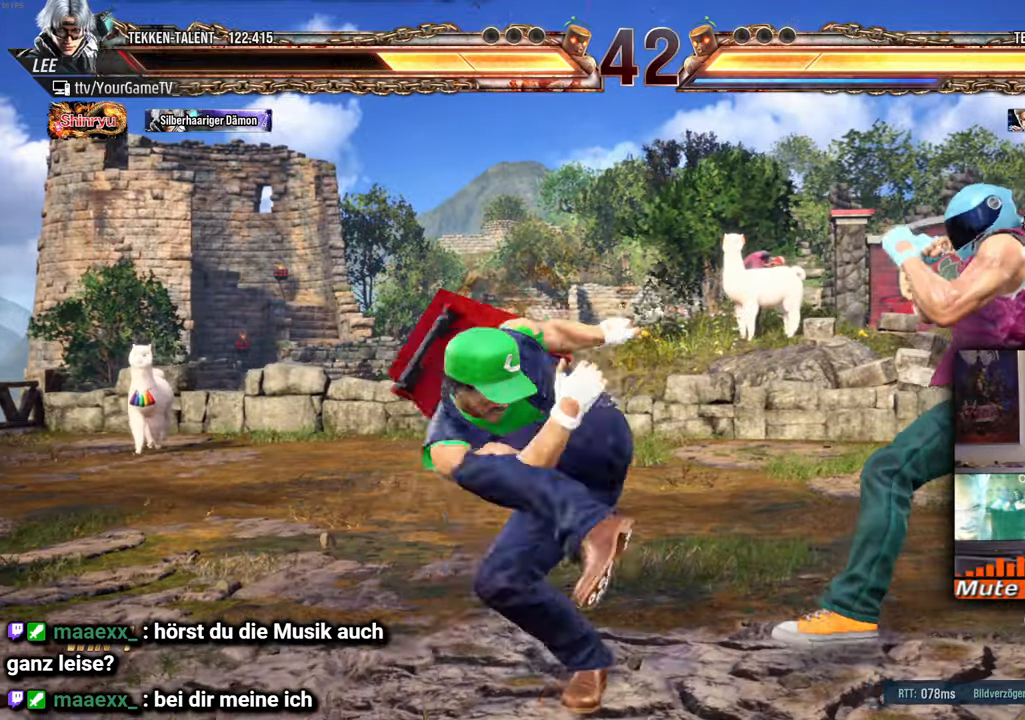
{"buttons": [], "events": [[233, "DPAD_RIGHT", "up"], [383, "DPAD_LEFT", "down"], [483, "DPAD_LEFT", "up"]]}
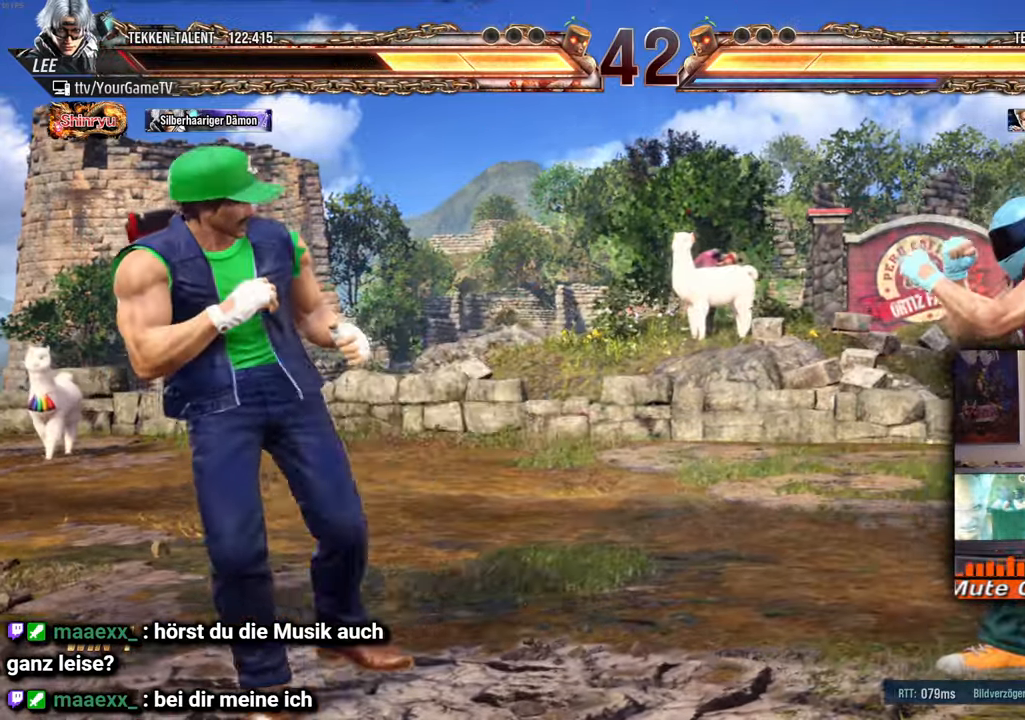
{"buttons": ["DPAD_DOWN", "DPAD_RIGHT"], "events": [[33, "DPAD_LEFT", "down"], [183, "DPAD_DOWN", "down"], [217, "DPAD_LEFT", "up"], [350, "DPAD_RIGHT", "down"], [417, "DPAD_RIGHT", "up"], [483, "DPAD_RIGHT", "down"]]}
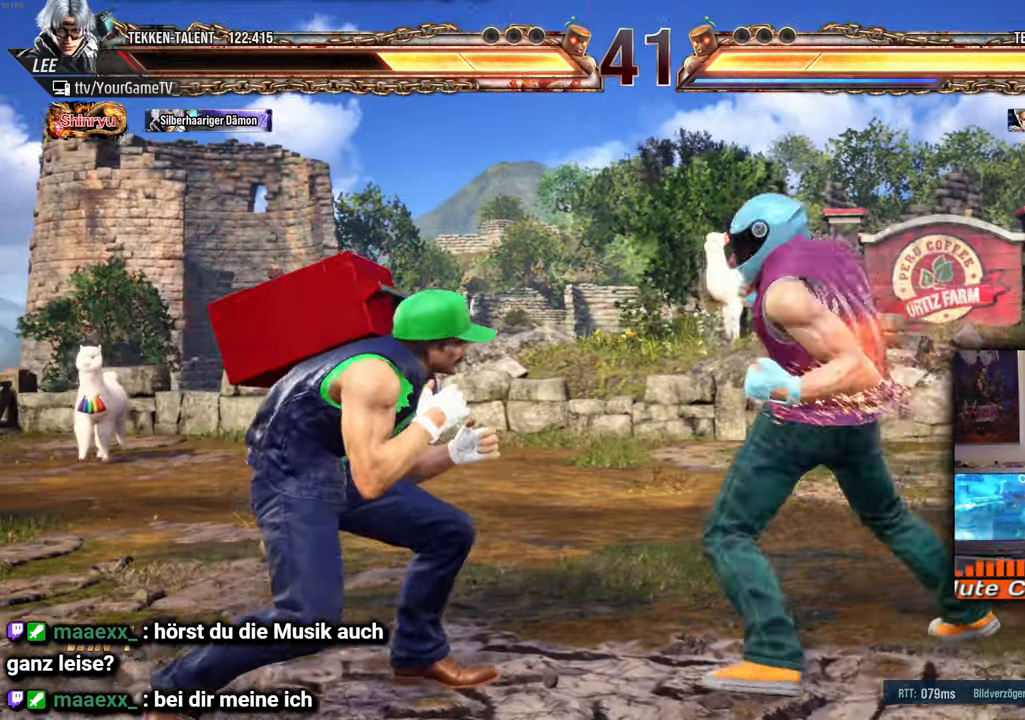
{"buttons": [], "events": [[167, "DPAD_RIGHT", "up"], [183, "DPAD_DOWN", "up"]]}
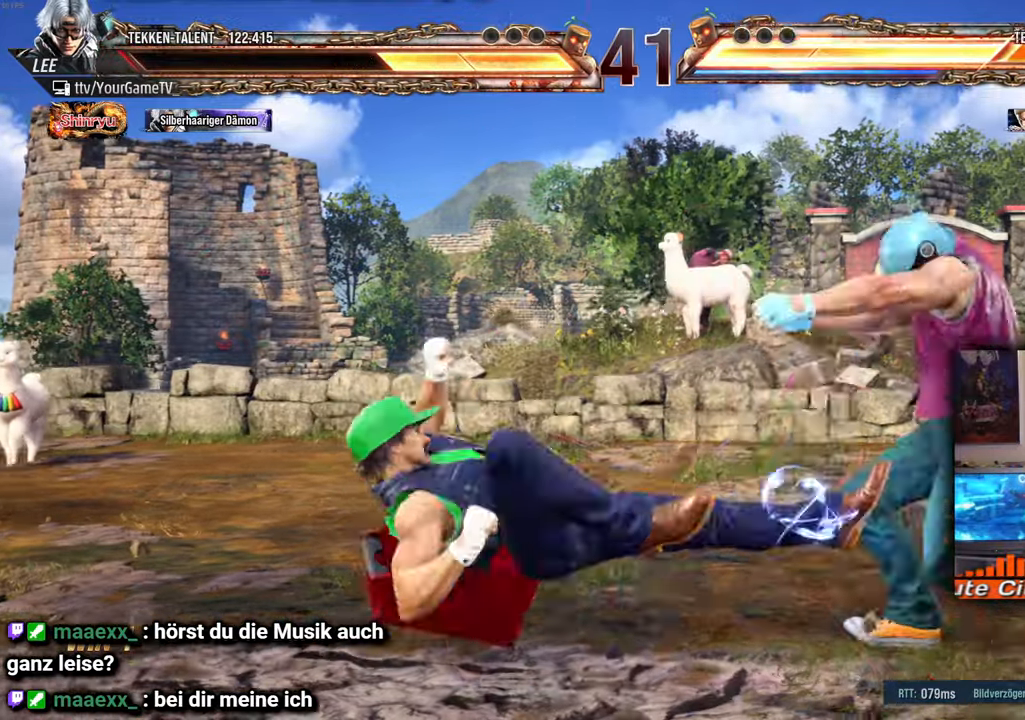
{"buttons": [], "events": []}
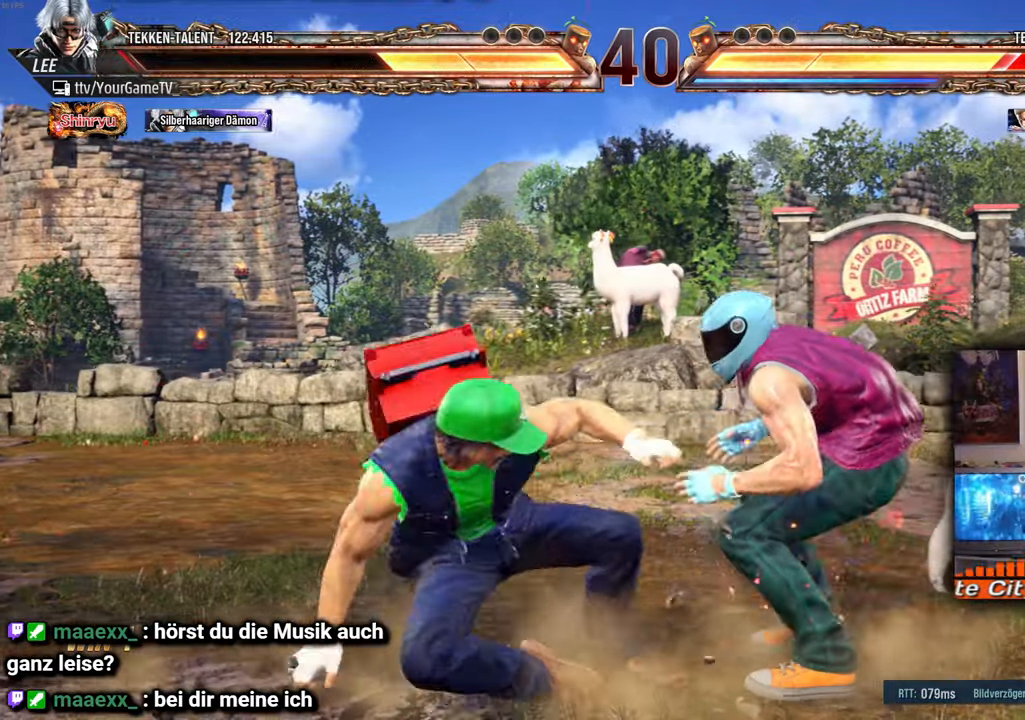
{"buttons": [], "events": []}
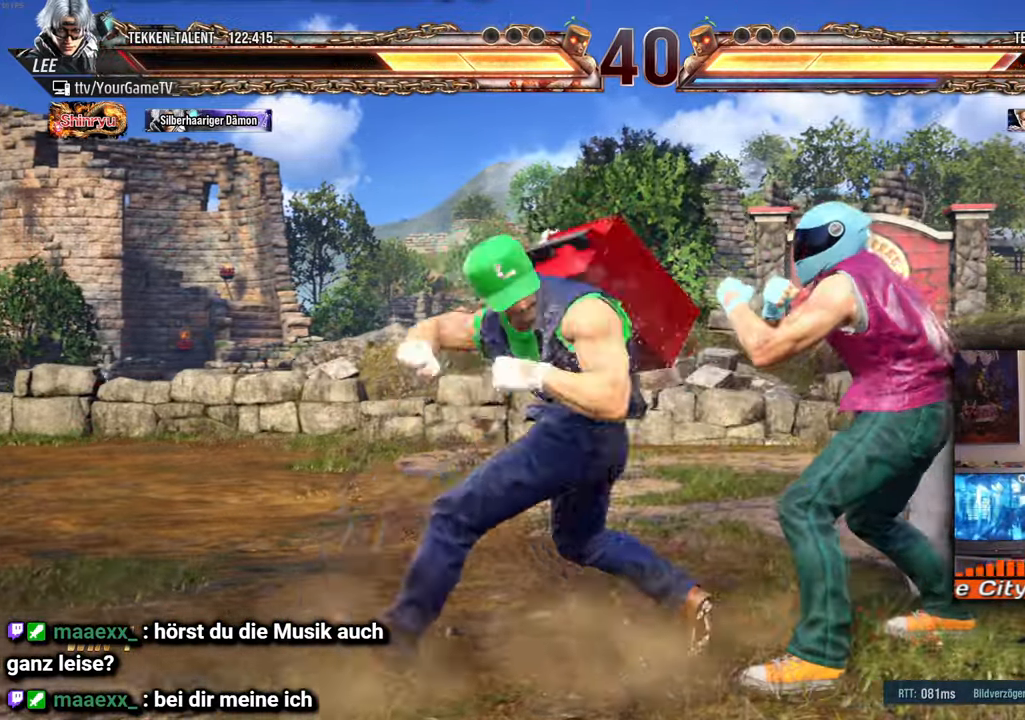
{"buttons": [], "events": []}
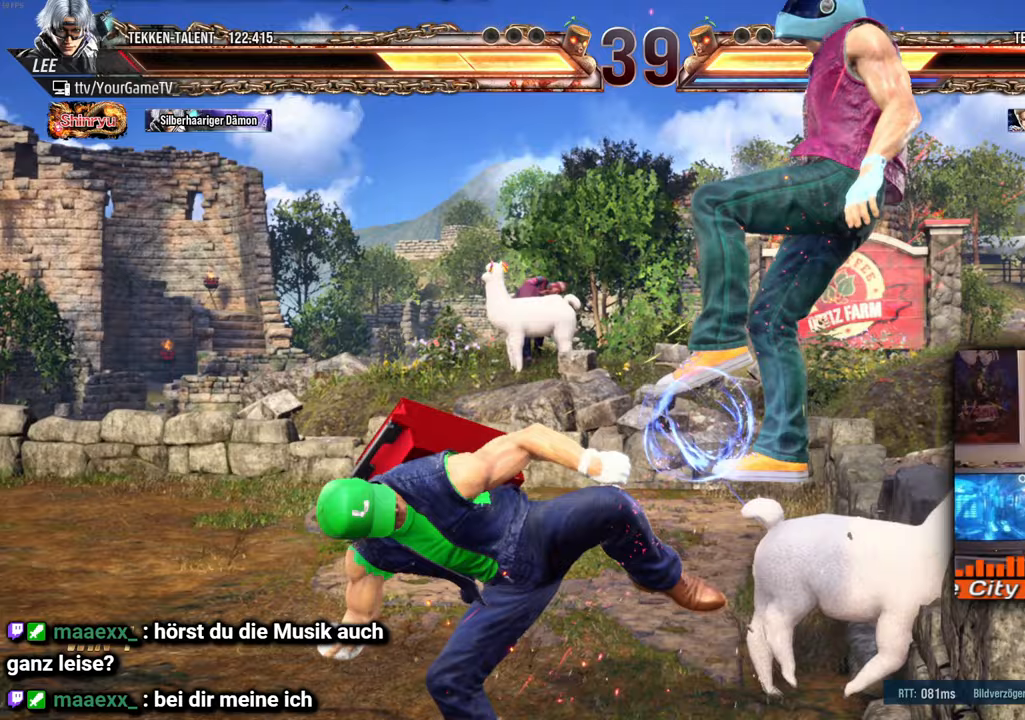
{"buttons": [], "events": []}
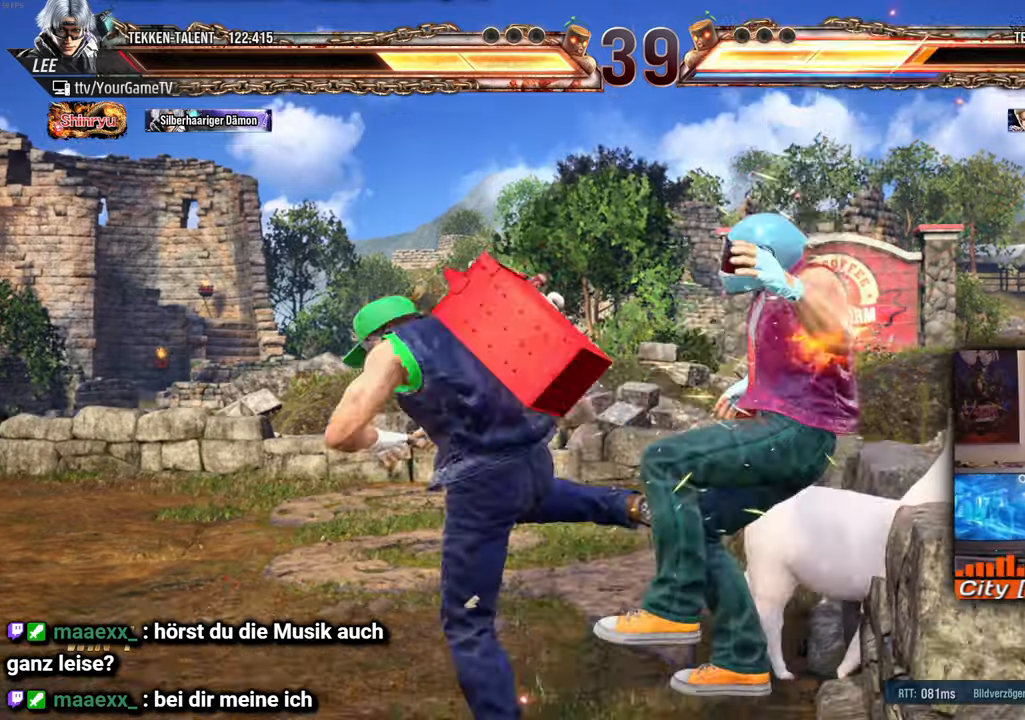
{"buttons": [], "events": []}
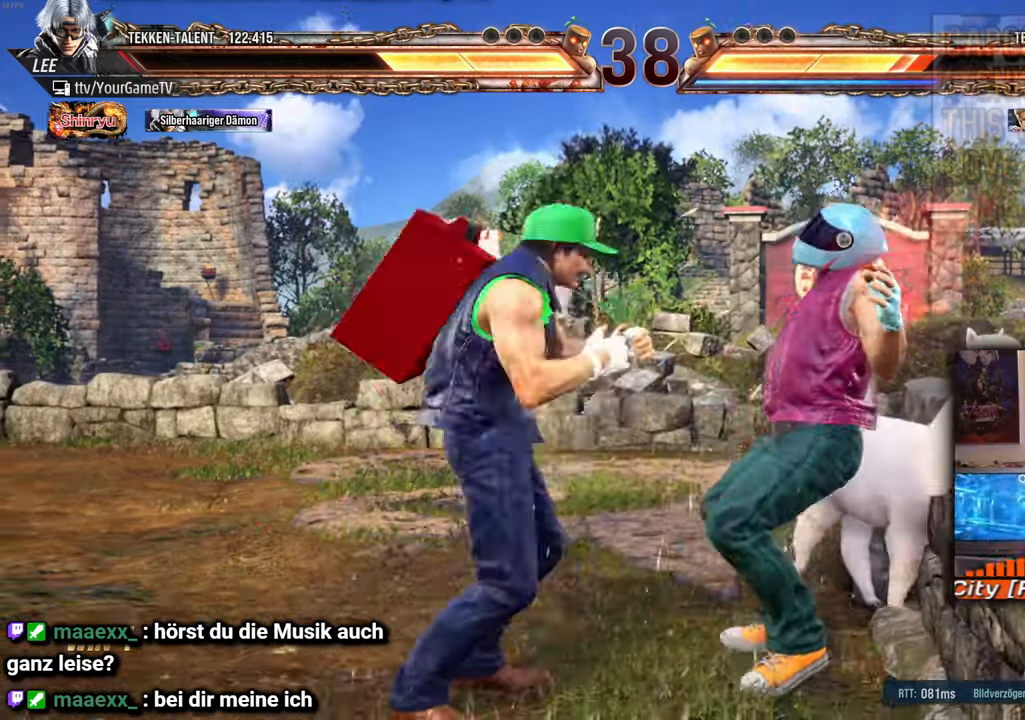
{"buttons": [], "events": []}
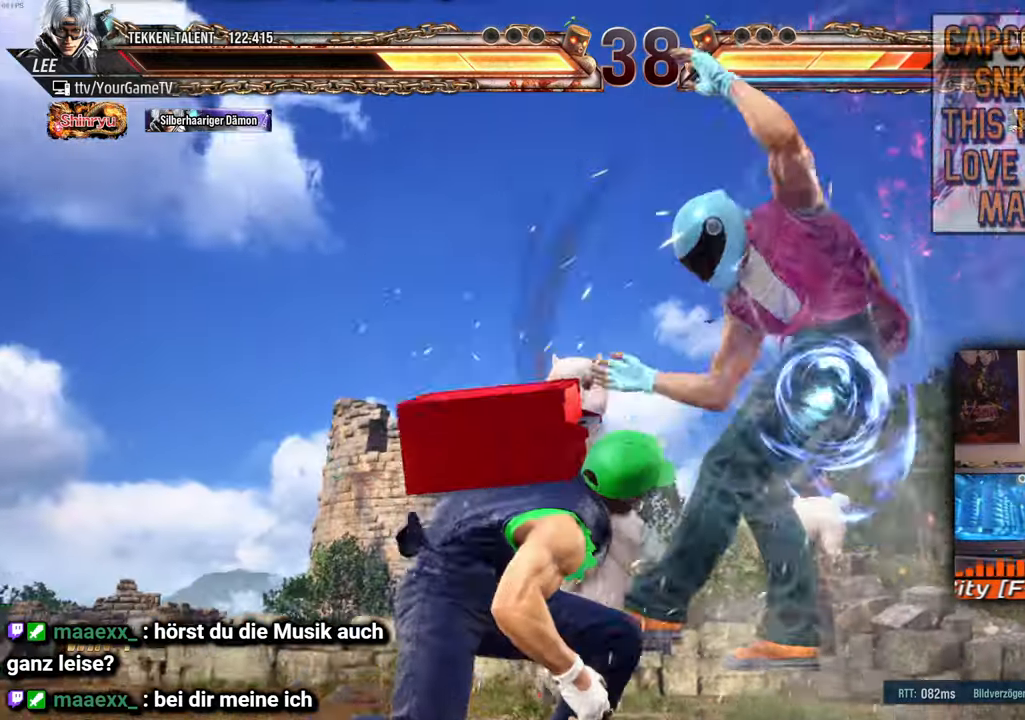
{"buttons": ["DPAD_DOWN"], "events": [[167, "DPAD_RIGHT", "down"], [317, "DPAD_RIGHT", "up"], [333, "DPAD_DOWN", "down"]]}